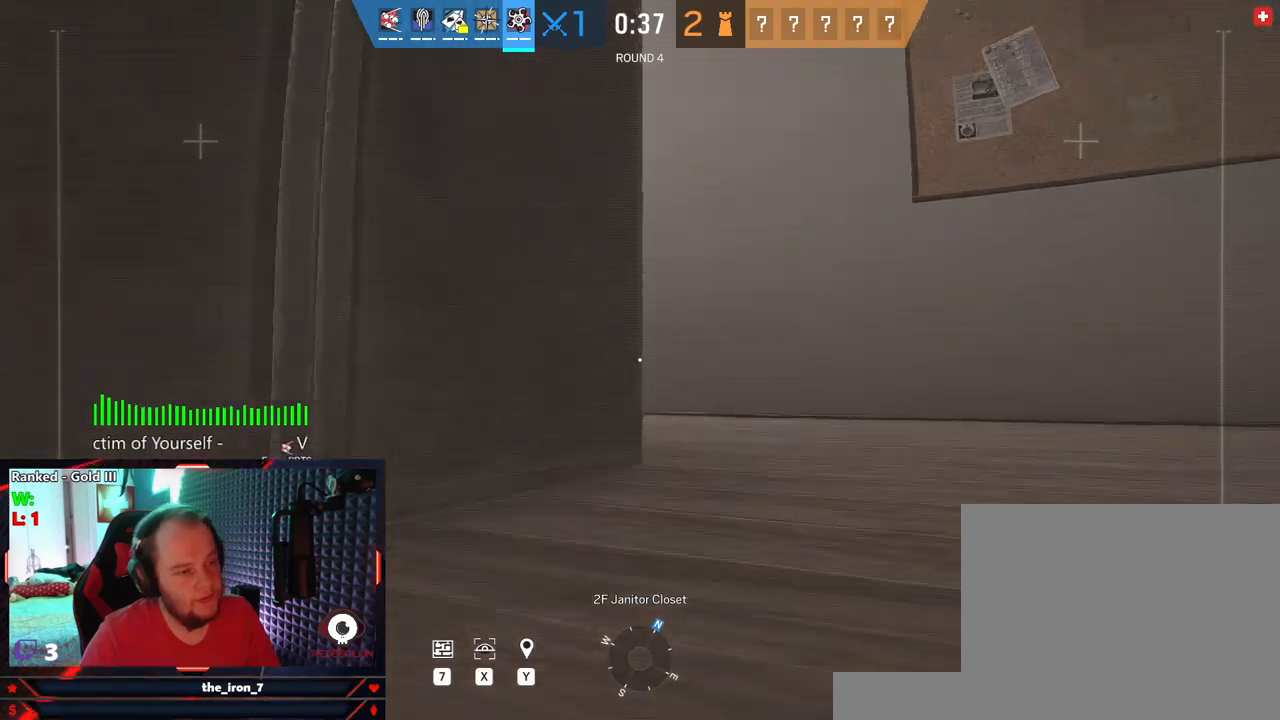
Gameplay with keyboard and mouse; each line is a JSON object with the keys and mouse buttons held at the frame after it. "events" lists presses ("down") and releases ("up") of "1", "2", "3", "4", "5", "a", "alt", "c", "caps_lock", "ctrl", "d", "e", "f", "g", "q", "r", "s", "shift", "space", "t", "tab", "v", "w", "x", "z", "mouse_left", "mouse_wheel" and "mouse_right" between this image and that frame as [ms after this image, input, new state], when the widget could be followed in between. "mouse_left", "mouse_wheel", "mouse_right" = the "left", "wheel", "right" buttons of the "mouse" list. No other keys are recorded. "wheel" means that the mouse wheel is clicked or scrolled. Not read: mouse_move.
{"keys": ["w", "x"], "mouse": [], "events": []}
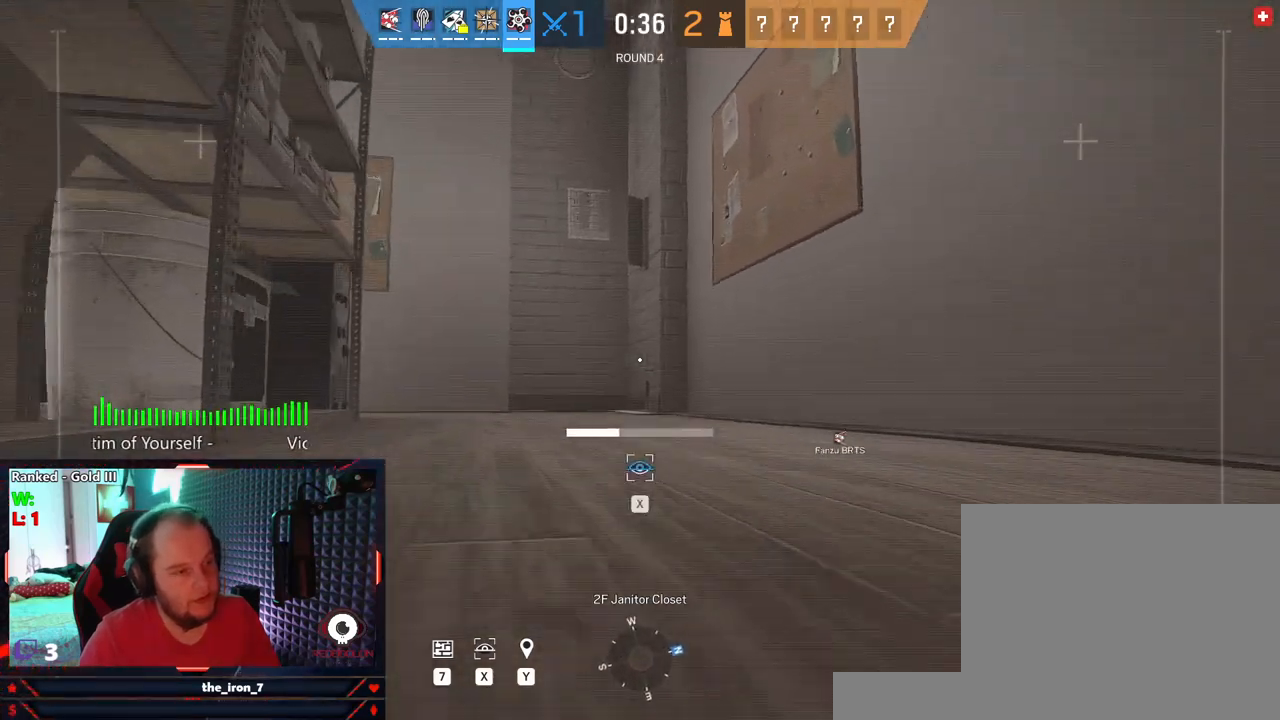
{"keys": ["w"], "mouse": [], "events": [[104, "space", "down"], [166, "x", "up"], [250, "space", "up"]]}
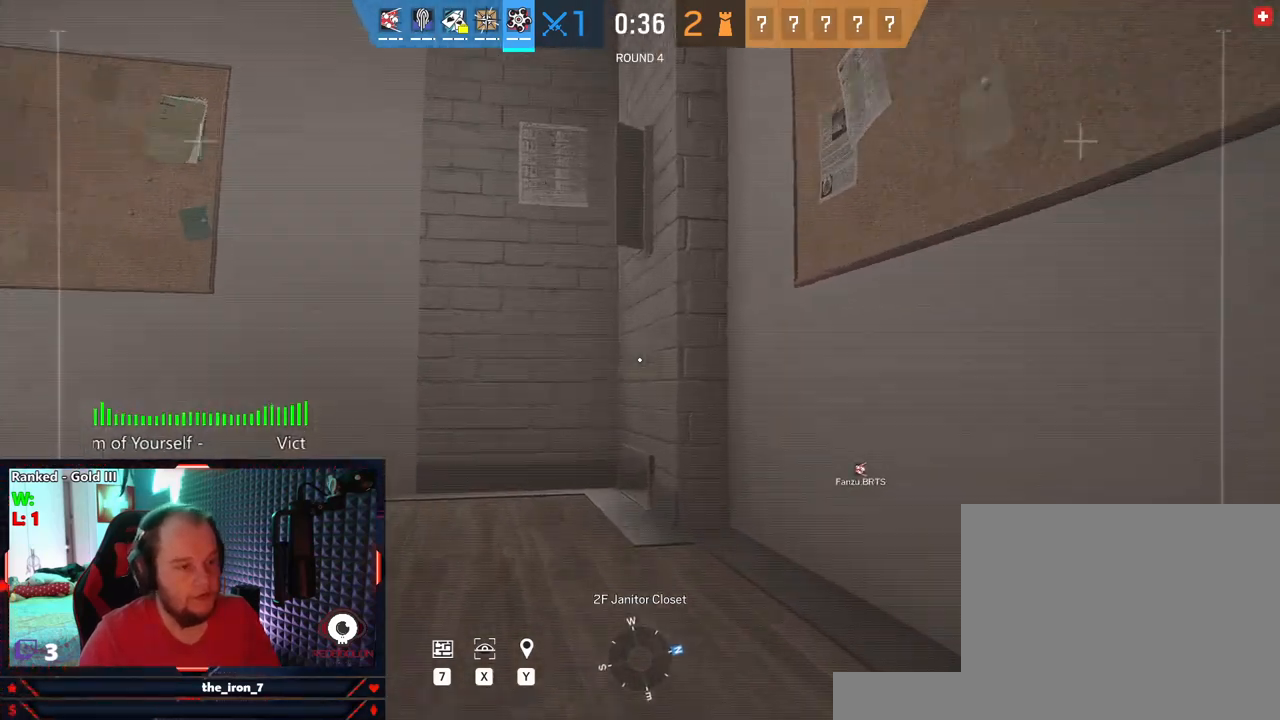
{"keys": ["a", "w", "x"], "mouse": [], "events": [[125, "a", "down"], [271, "x", "down"]]}
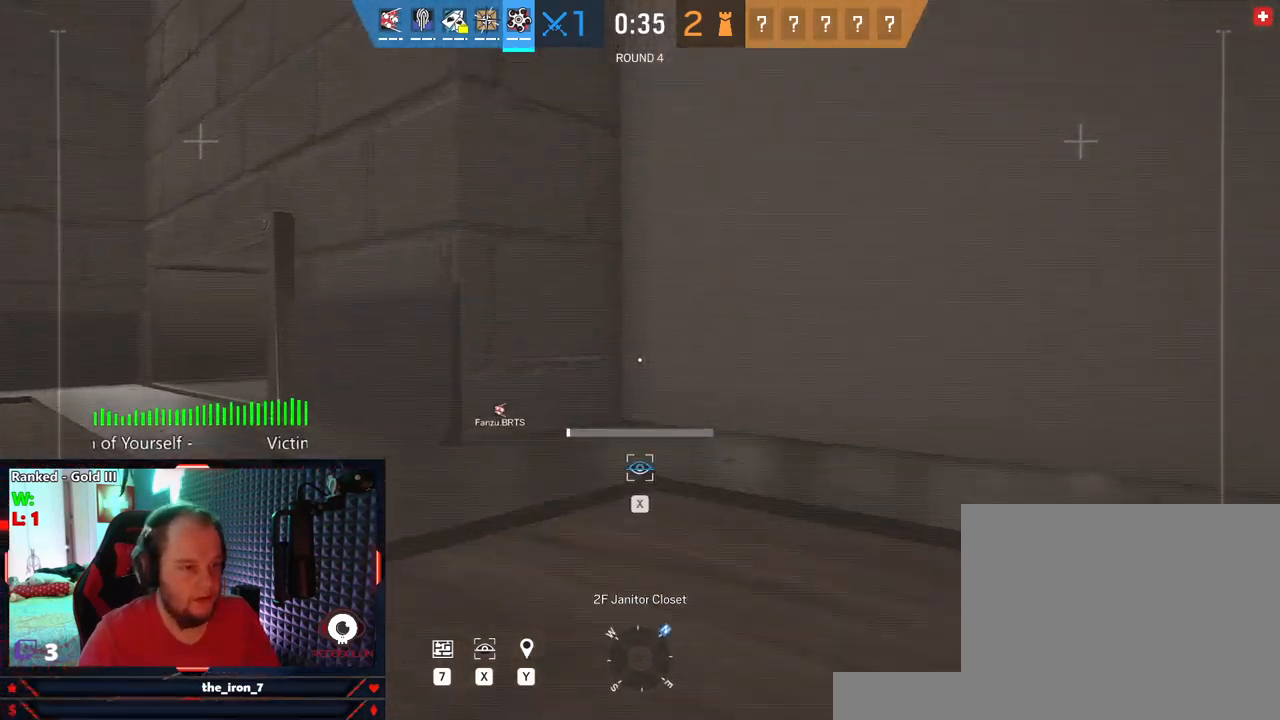
{"keys": ["a", "w", "x"], "mouse": [], "events": [[187, "w", "up"], [416, "w", "down"]]}
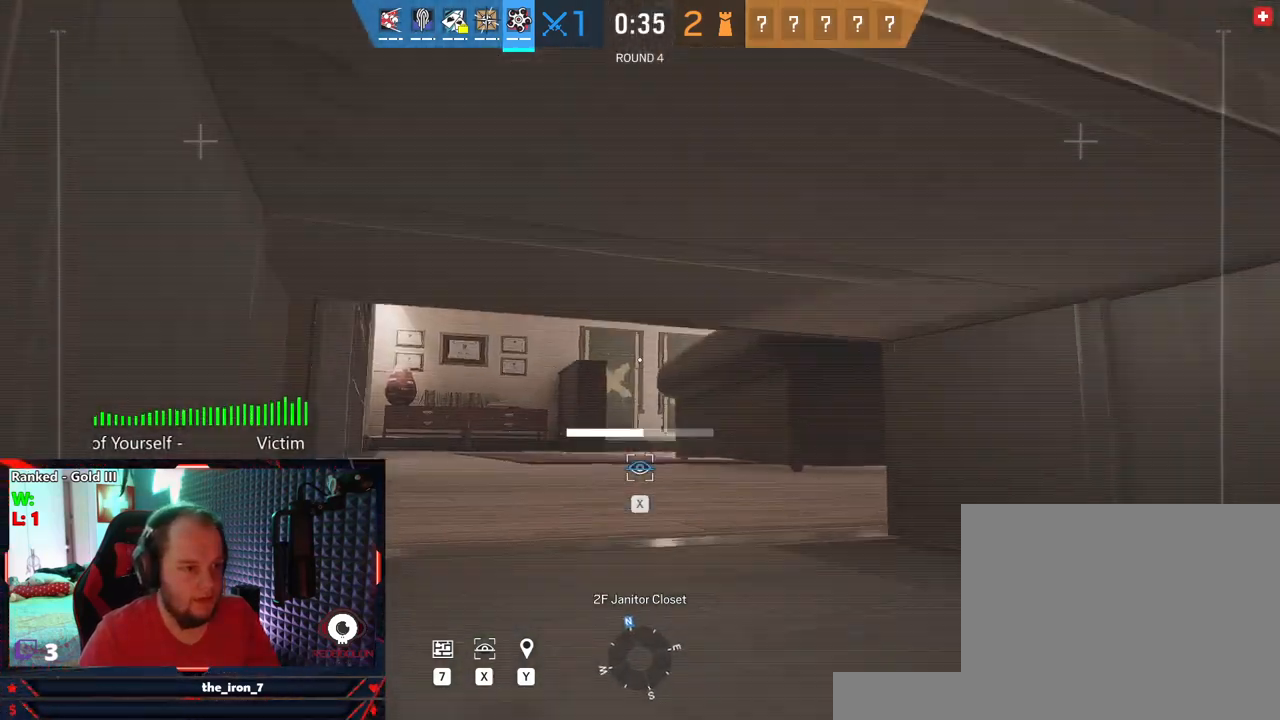
{"keys": ["w", "x"], "mouse": [], "events": [[104, "a", "up"]]}
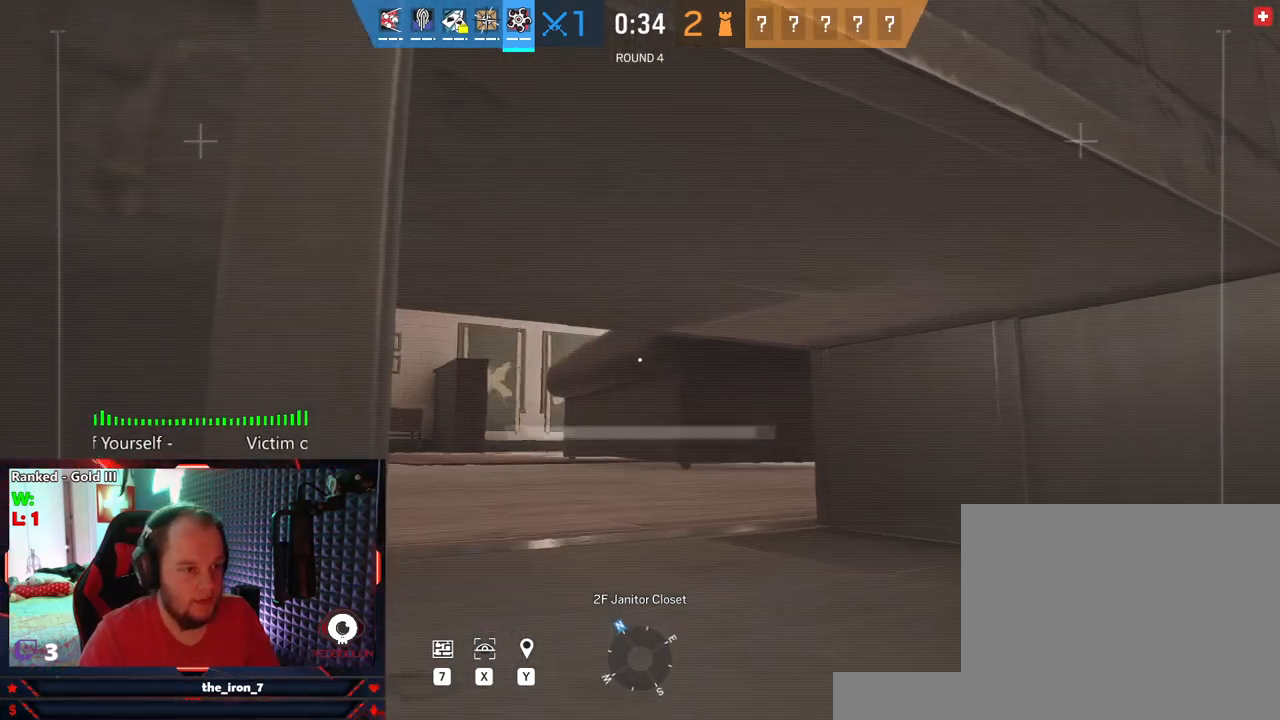
{"keys": ["d"], "mouse": [], "events": [[312, "w", "up"], [312, "x", "up"], [458, "d", "down"]]}
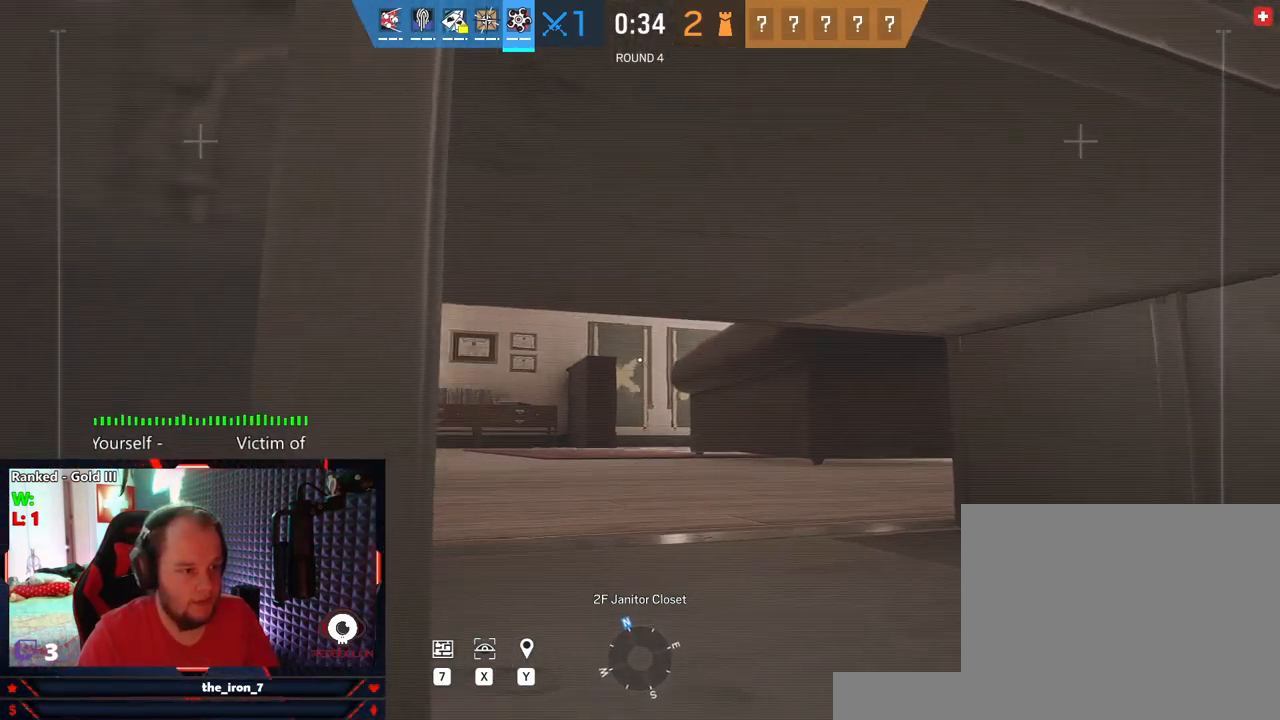
{"keys": ["w", "x"], "mouse": [], "events": [[62, "w", "down"], [104, "d", "up"], [479, "x", "down"]]}
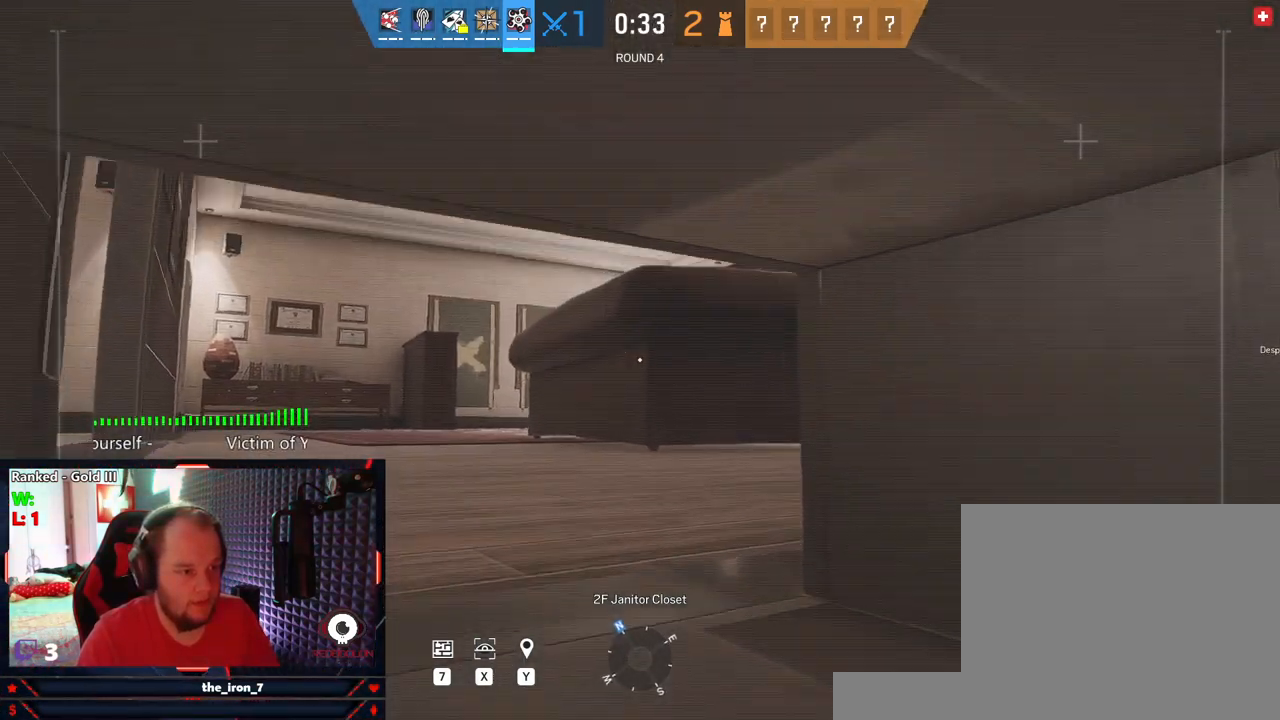
{"keys": ["w", "x"], "mouse": [], "events": []}
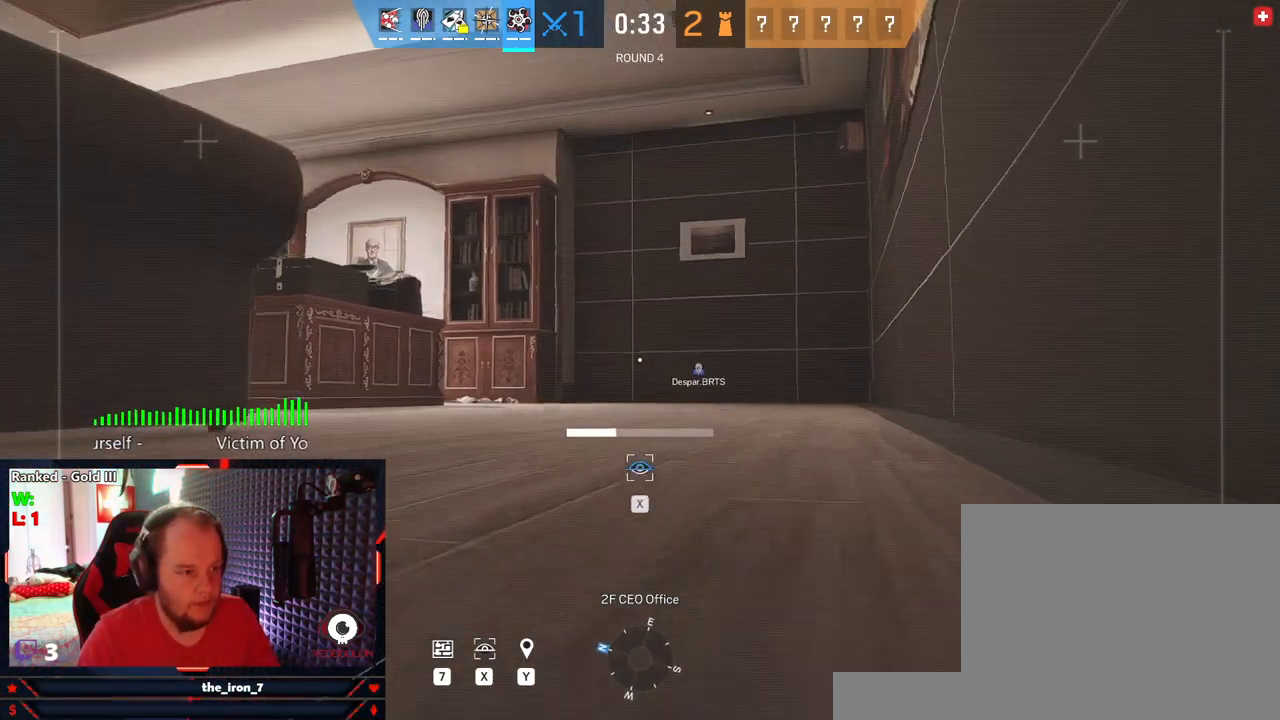
{"keys": ["x"], "mouse": [], "events": [[229, "w", "up"], [271, "x", "up"], [312, "a", "down"], [312, "x", "down"], [354, "a", "up"]]}
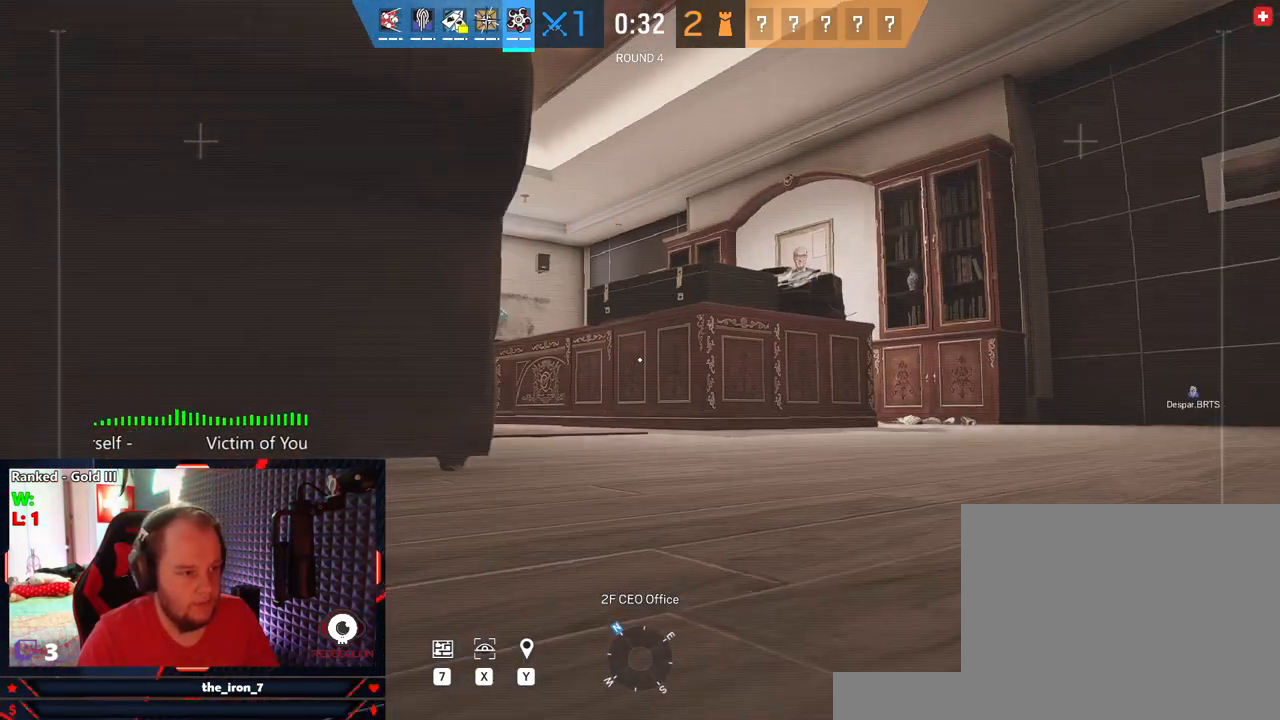
{"keys": ["d", "w"], "mouse": [], "events": [[104, "w", "down"], [229, "x", "up"], [375, "d", "down"]]}
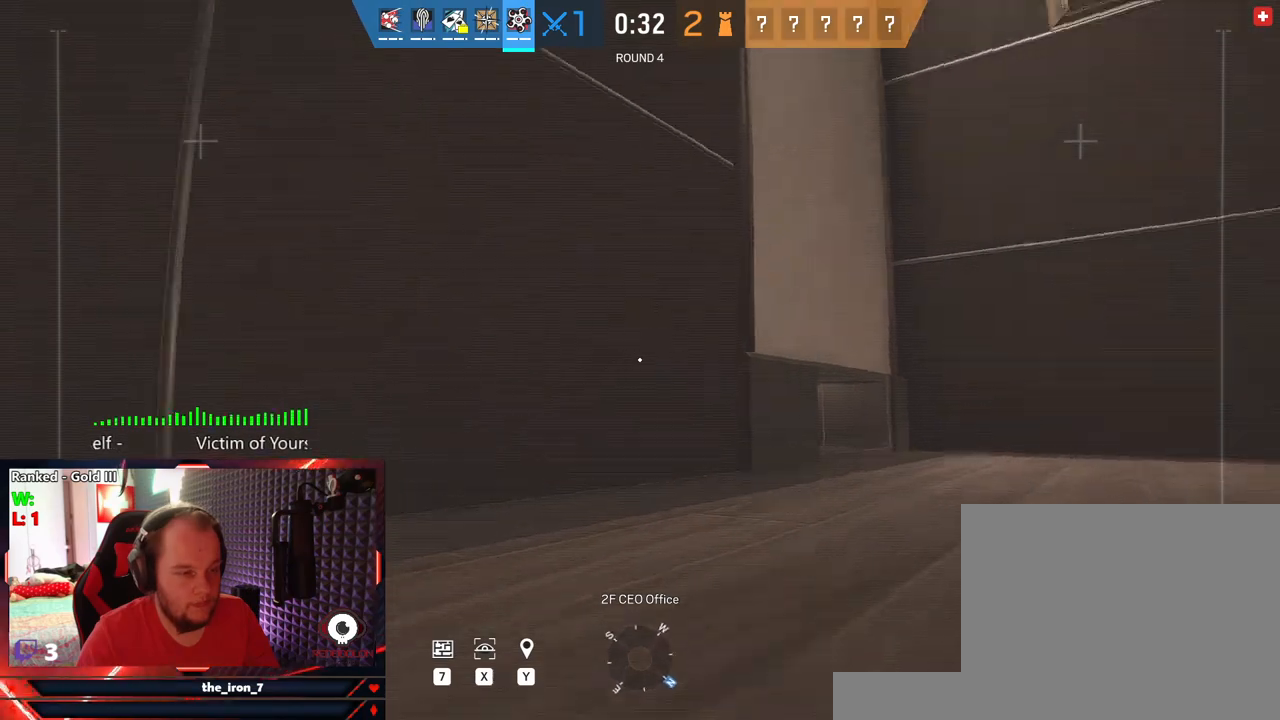
{"keys": ["d", "w"], "mouse": [], "events": []}
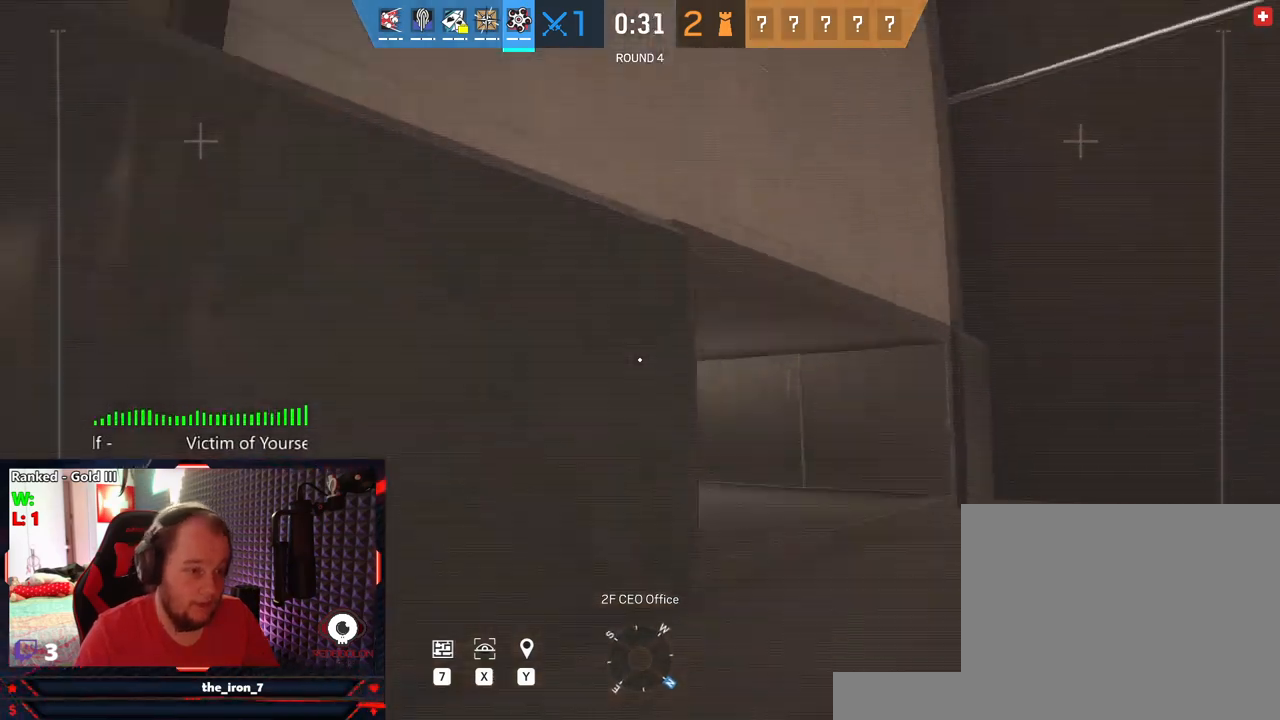
{"keys": ["w"], "mouse": [], "events": [[187, "d", "up"]]}
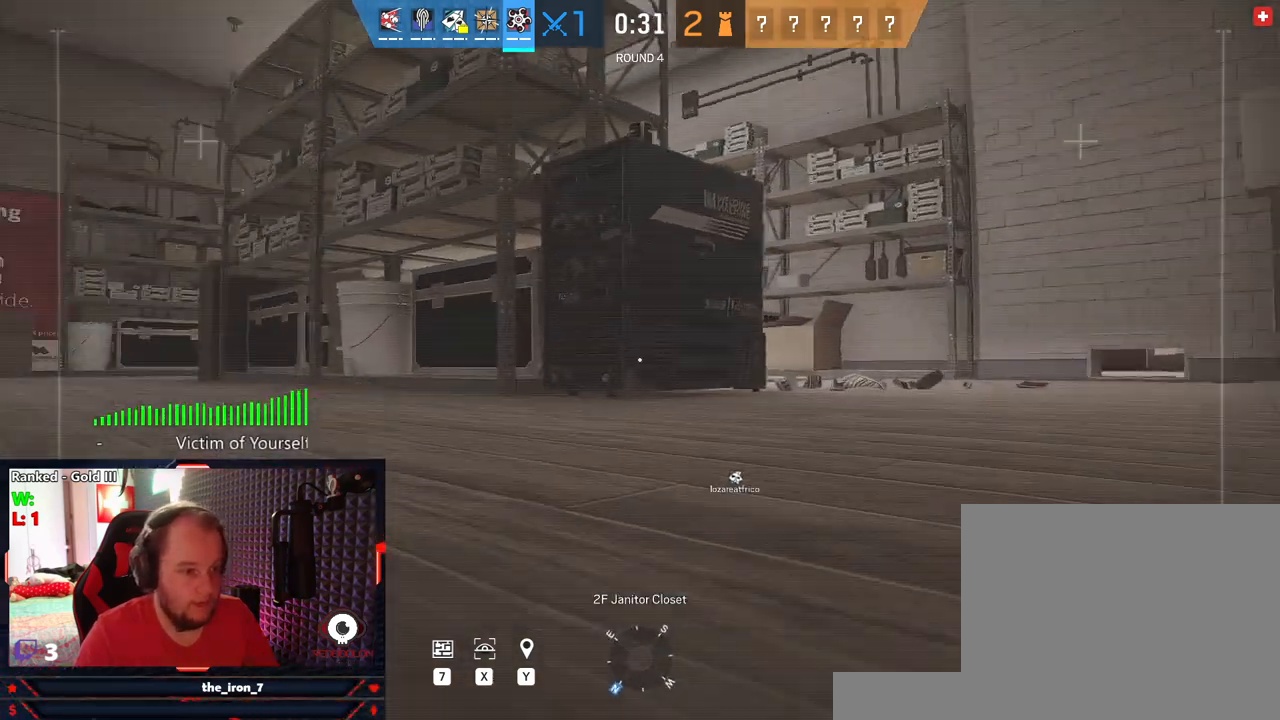
{"keys": ["w"], "mouse": [], "events": []}
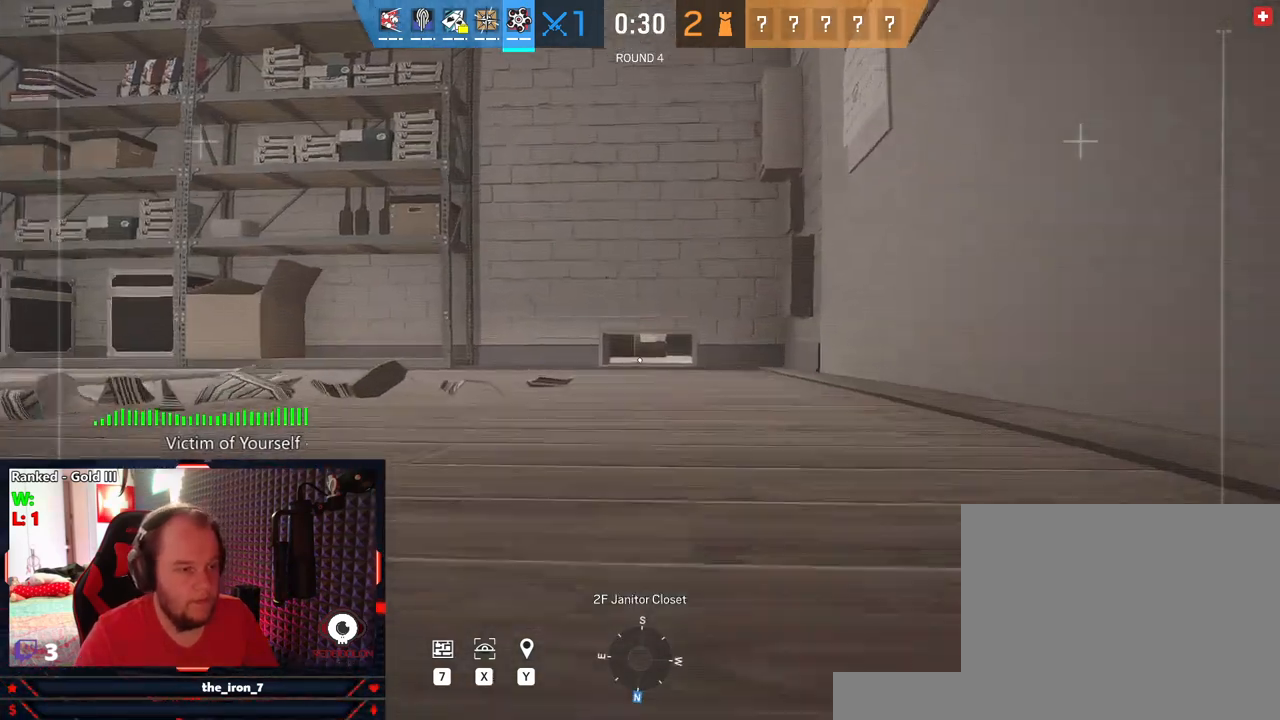
{"keys": ["w"], "mouse": [], "events": [[62, "space", "down"], [208, "space", "up"]]}
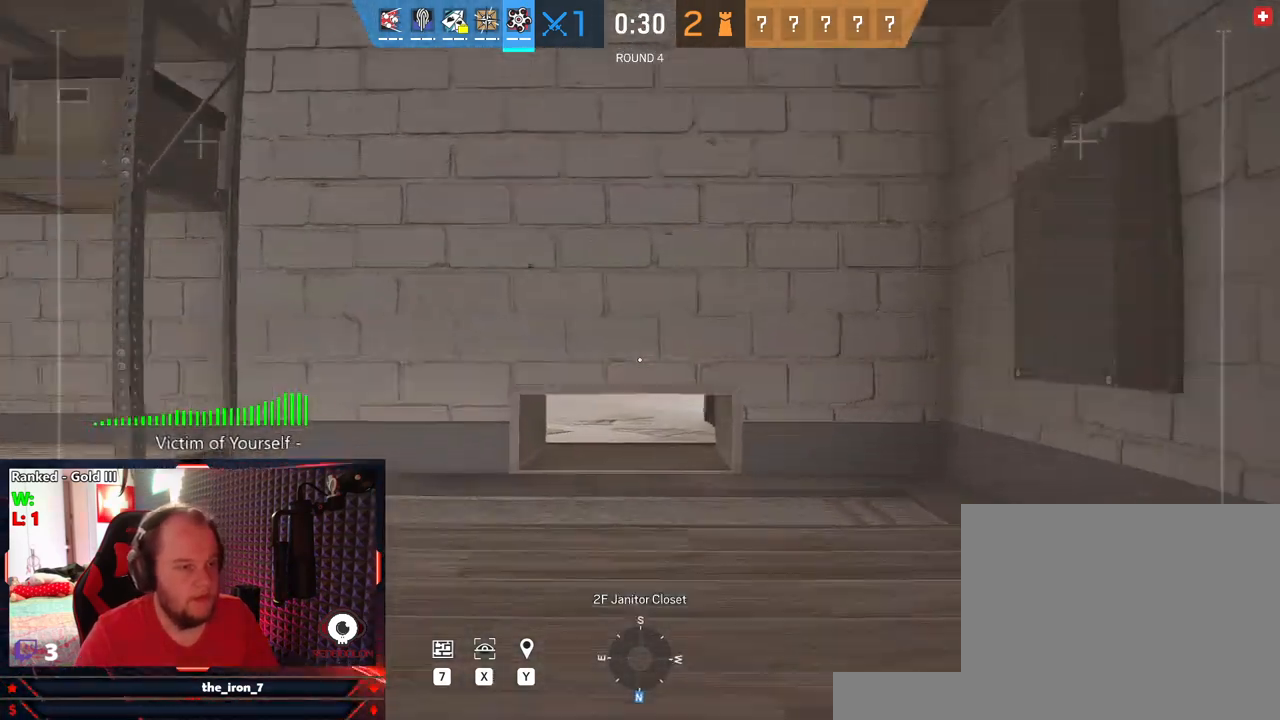
{"keys": ["w"], "mouse": [], "events": []}
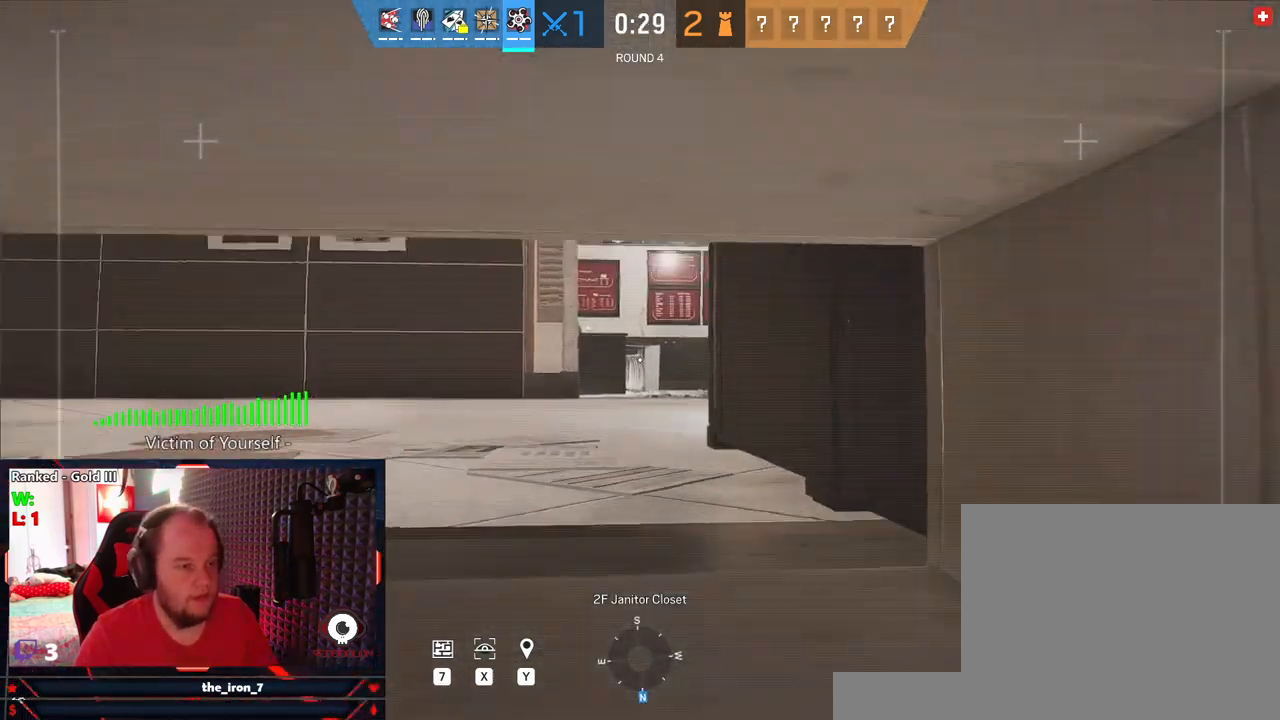
{"keys": ["w"], "mouse": [], "events": []}
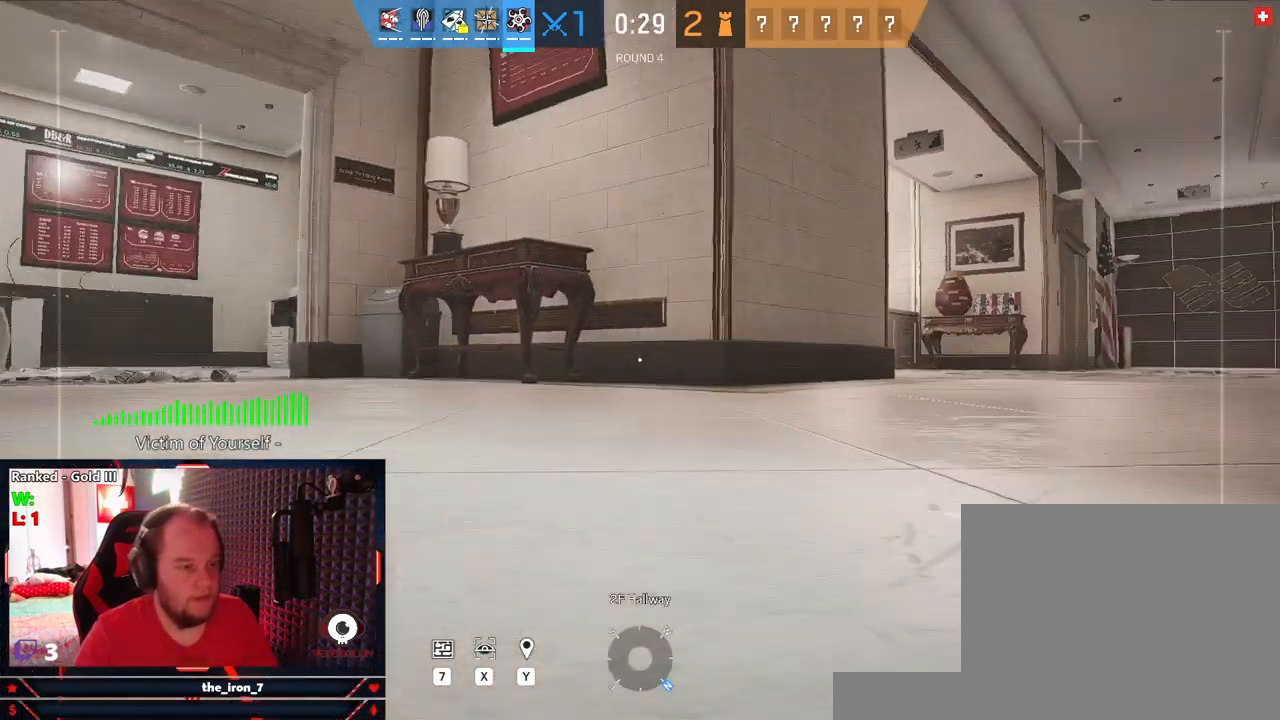
{"keys": ["w"], "mouse": [], "events": []}
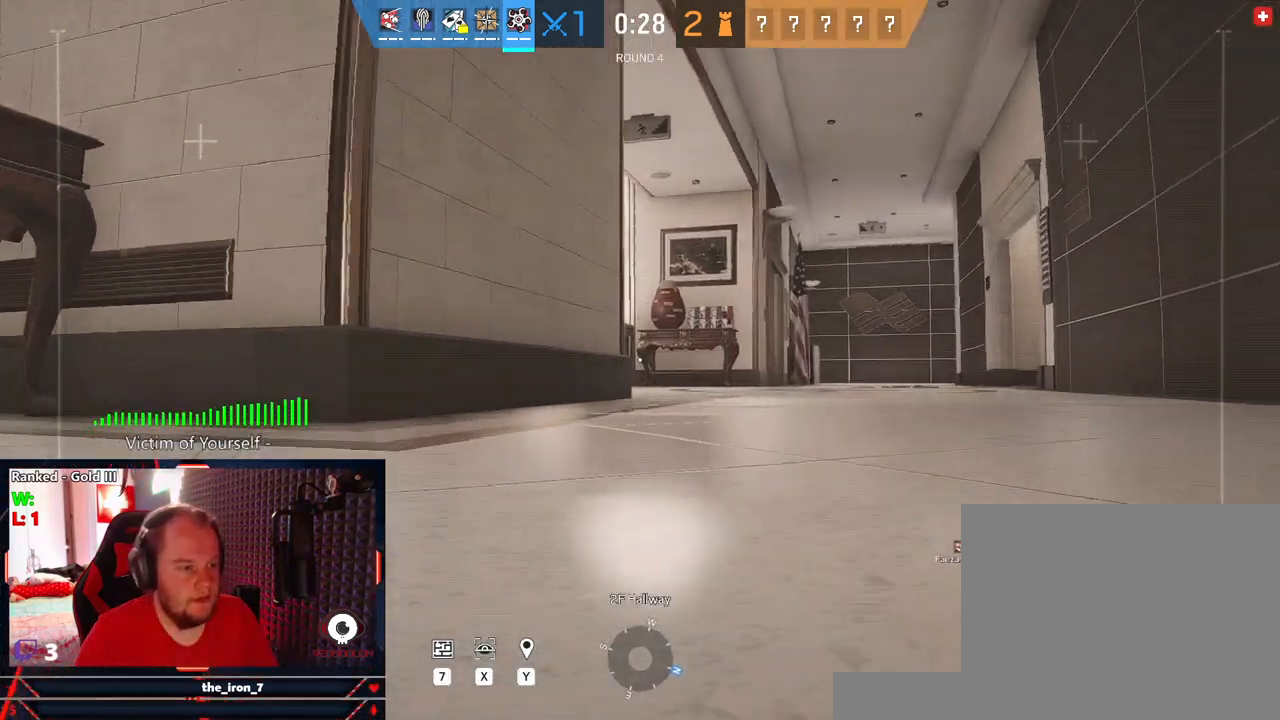
{"keys": ["w"], "mouse": [], "events": []}
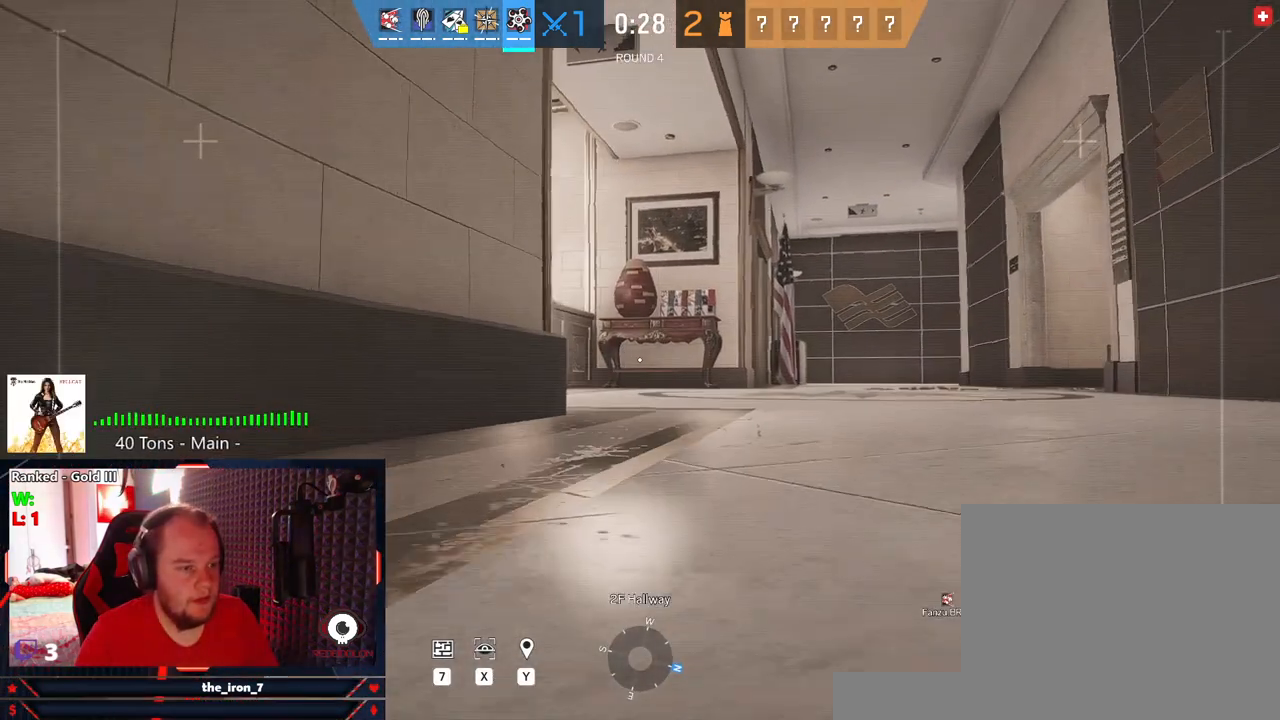
{"keys": ["w"], "mouse": [], "events": []}
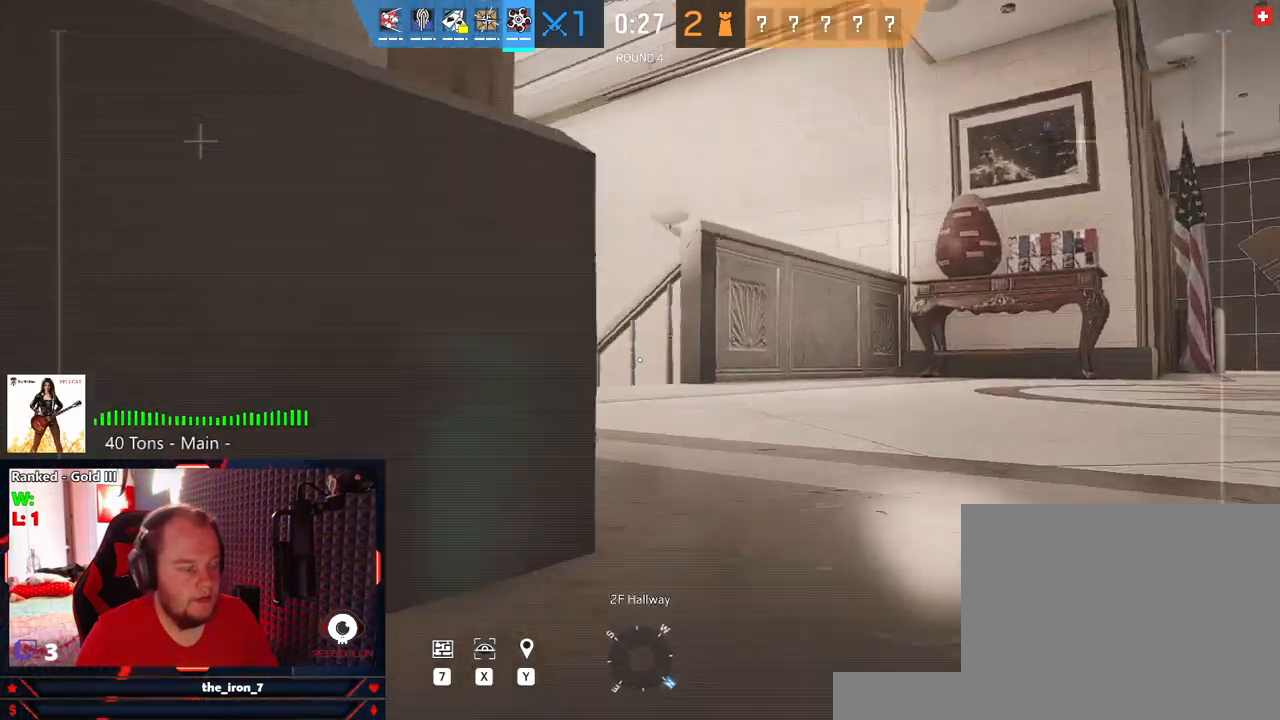
{"keys": ["a", "w"], "mouse": [], "events": [[312, "a", "down"]]}
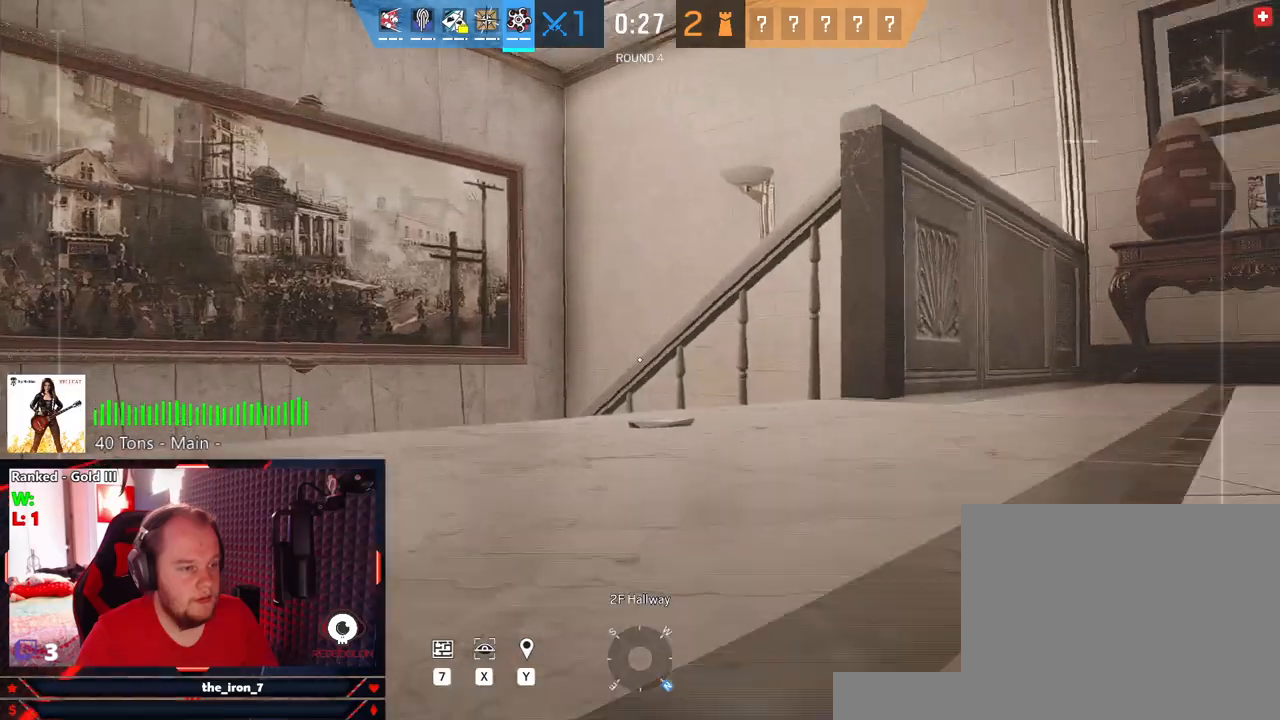
{"keys": ["a", "w"], "mouse": [], "events": []}